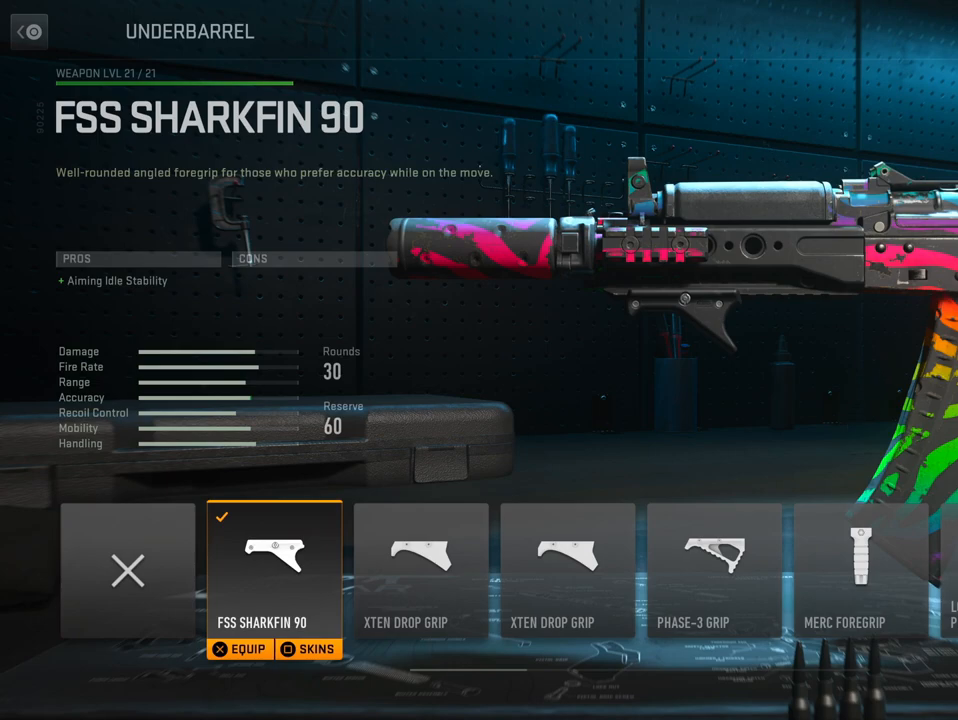
Gameplay with a controller (PlayStation layout); each line is a JSON object with the inputs held at the frame after it. "events" lists button and stick changes between this image and that frame as [ms after this image, input, new state], when the widget could be followed in between.
{"buttons": ["DPAD_RIGHT"], "left_stick": "center", "right_stick": "center", "events": [[184, "DPAD_RIGHT", "down"]]}
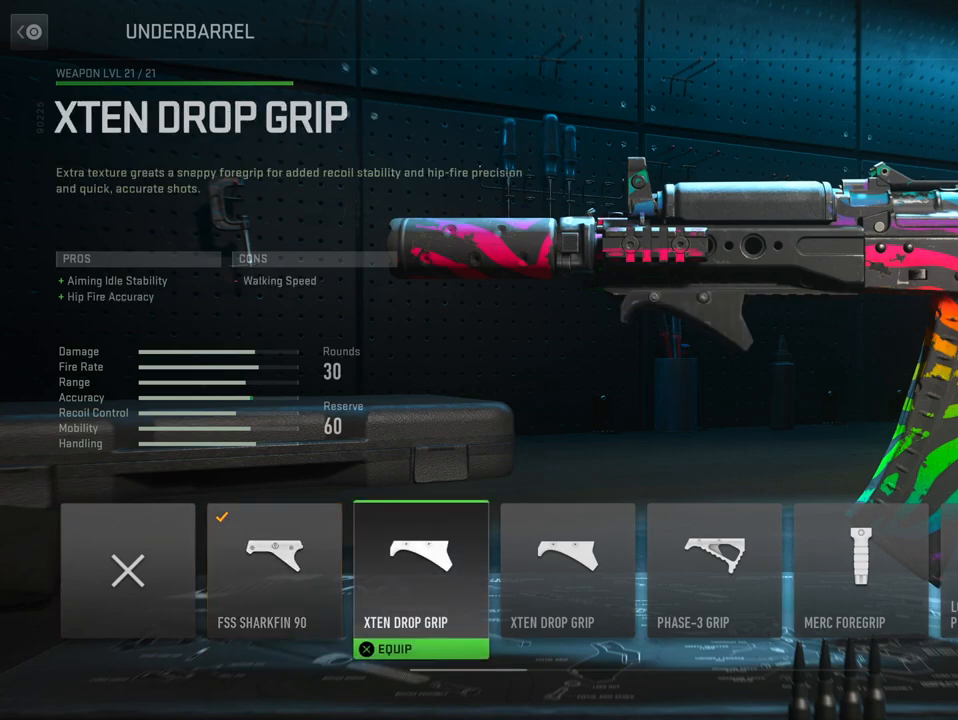
{"buttons": [], "left_stick": "center", "right_stick": "center", "events": [[483, "DPAD_RIGHT", "up"]]}
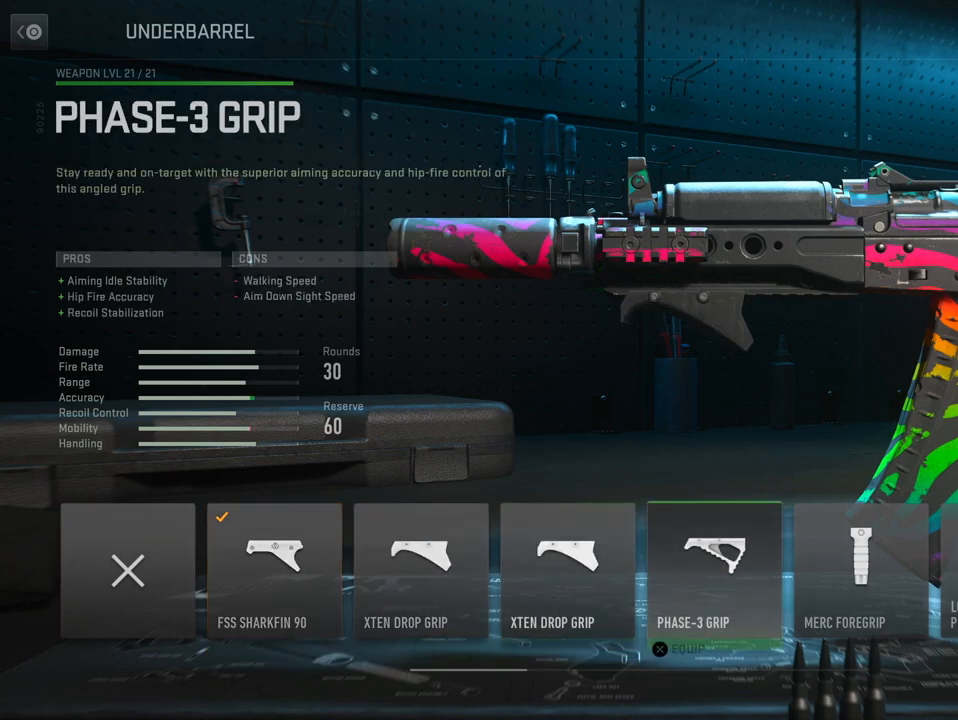
{"buttons": [], "left_stick": "center", "right_stick": "center", "events": [[217, "DPAD_RIGHT", "down"], [384, "DPAD_RIGHT", "up"]]}
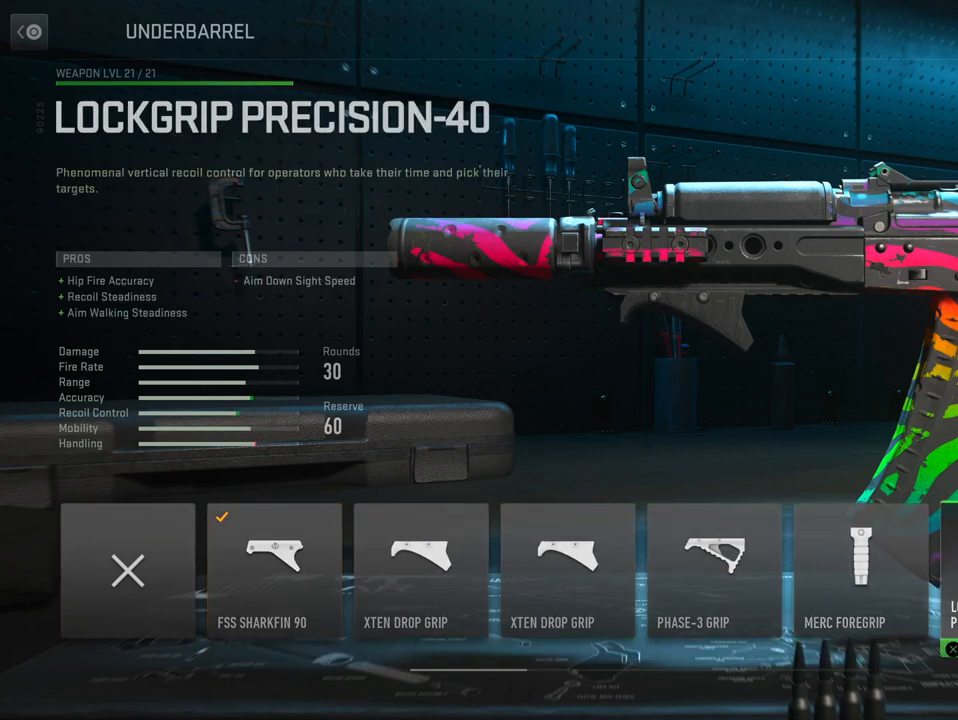
{"buttons": ["DPAD_LEFT"], "left_stick": "center", "right_stick": "center", "events": [[383, "DPAD_LEFT", "down"]]}
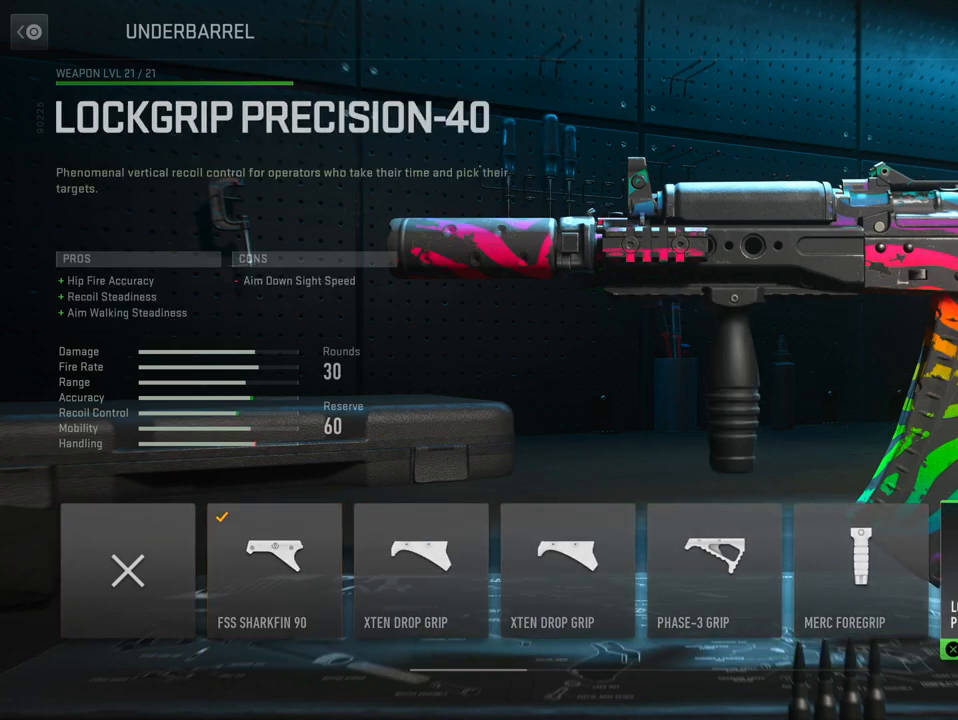
{"buttons": [], "left_stick": "center", "right_stick": "center", "events": [[50, "DPAD_LEFT", "up"], [184, "DPAD_LEFT", "down"], [317, "DPAD_LEFT", "up"]]}
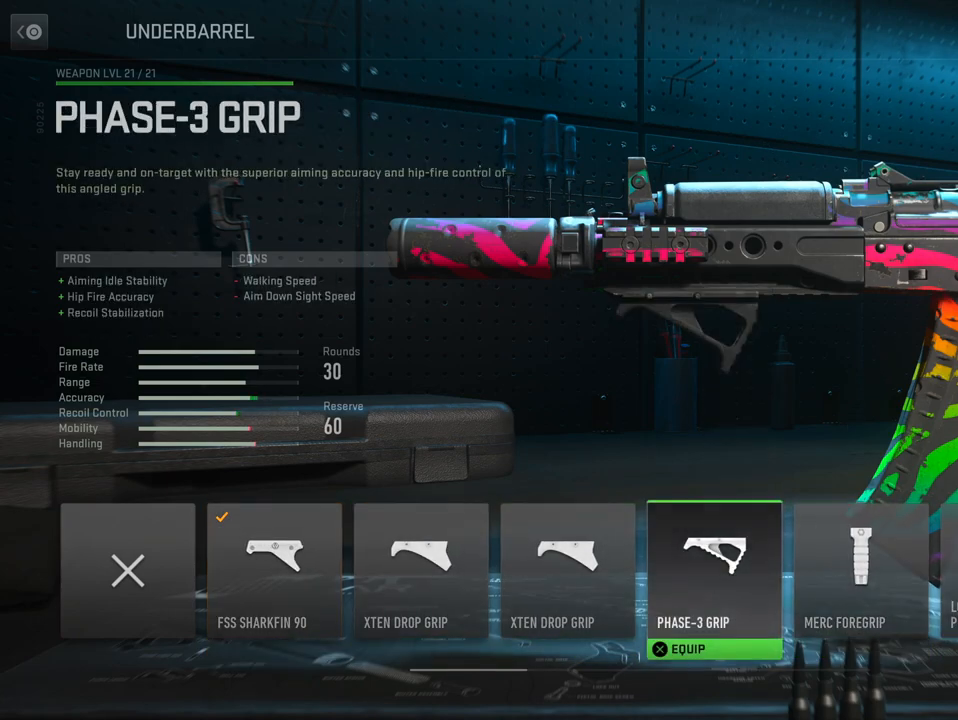
{"buttons": ["DPAD_LEFT"], "left_stick": "center", "right_stick": "center", "events": [[33, "DPAD_LEFT", "down"], [200, "DPAD_LEFT", "up"], [383, "DPAD_LEFT", "down"]]}
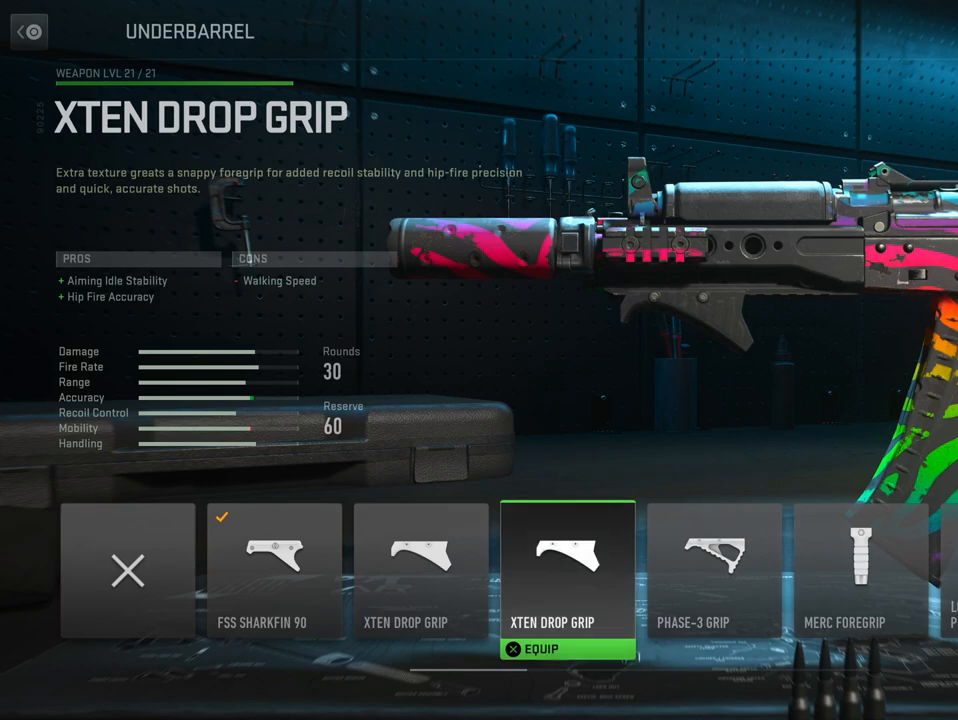
{"buttons": ["DPAD_RIGHT"], "left_stick": "center", "right_stick": "center", "events": [[83, "DPAD_LEFT", "up"], [451, "DPAD_RIGHT", "down"]]}
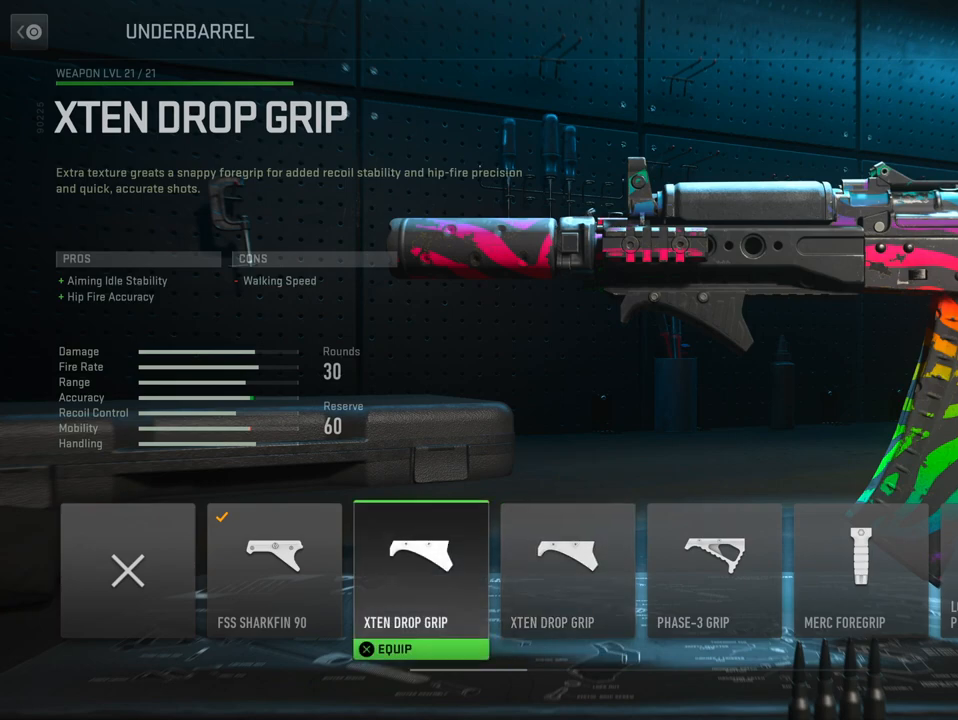
{"buttons": [], "left_stick": "center", "right_stick": "center", "events": [[83, "DPAD_RIGHT", "up"], [283, "DPAD_LEFT", "down"], [433, "DPAD_LEFT", "up"]]}
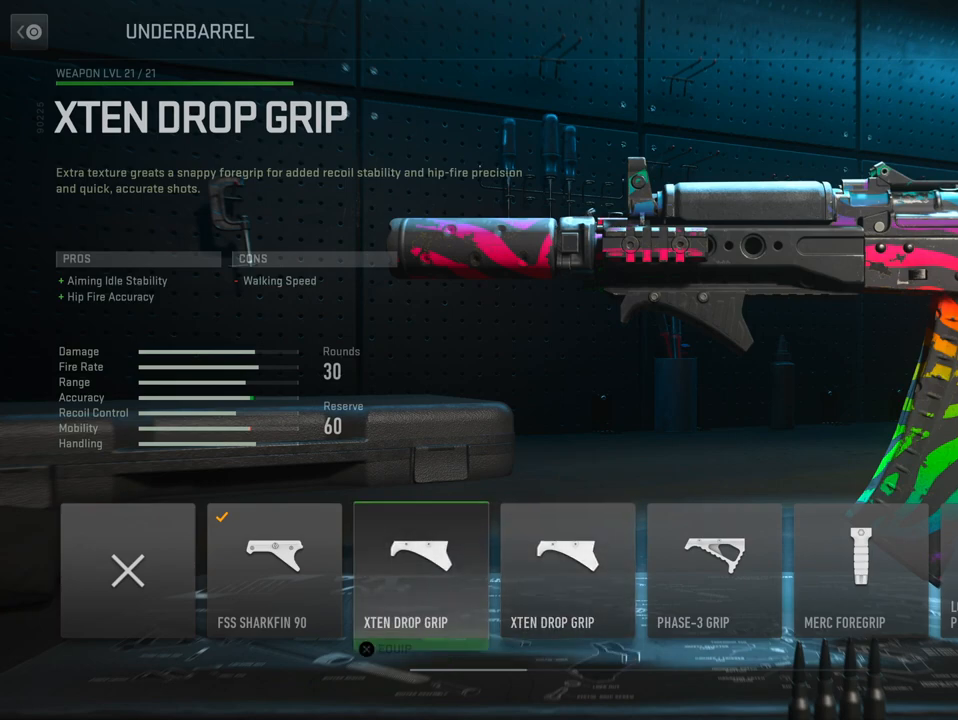
{"buttons": ["DPAD_LEFT"], "left_stick": "center", "right_stick": "center", "events": [[417, "DPAD_LEFT", "down"]]}
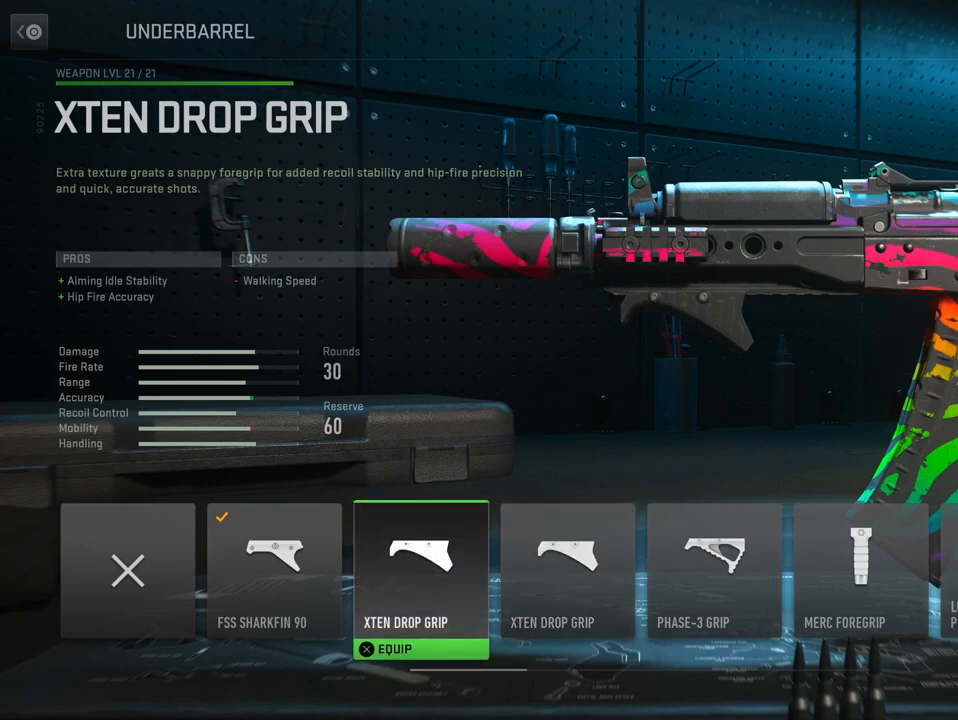
{"buttons": ["DPAD_RIGHT"], "left_stick": "center", "right_stick": "center", "events": [[66, "DPAD_LEFT", "up"], [450, "DPAD_RIGHT", "down"]]}
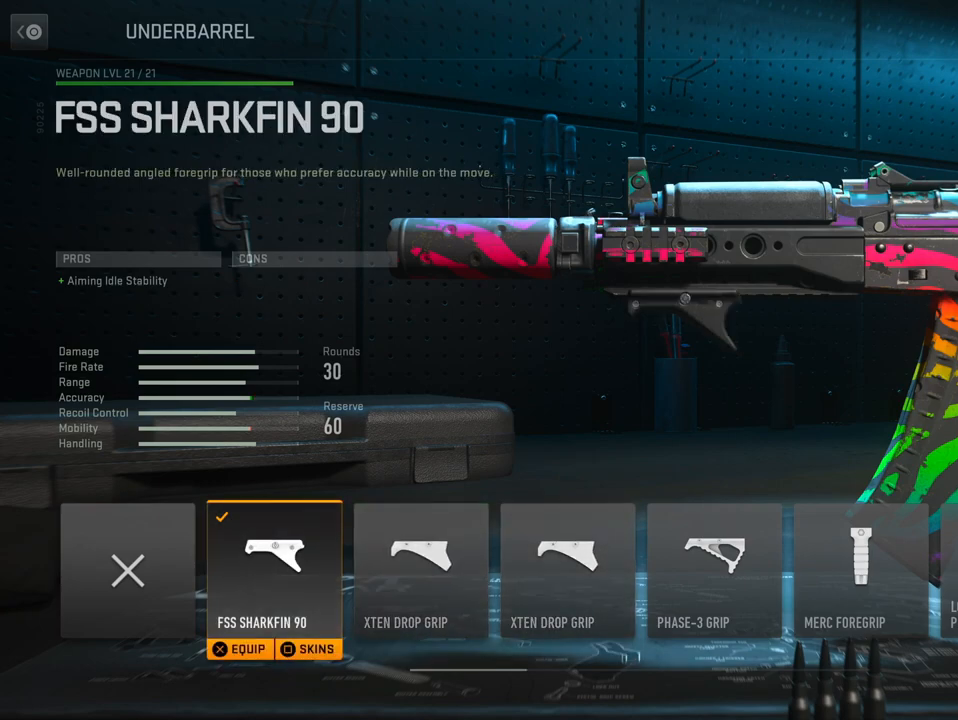
{"buttons": [], "left_stick": "center", "right_stick": "center", "events": [[50, "DPAD_RIGHT", "up"], [200, "DPAD_LEFT", "down"], [334, "DPAD_LEFT", "up"]]}
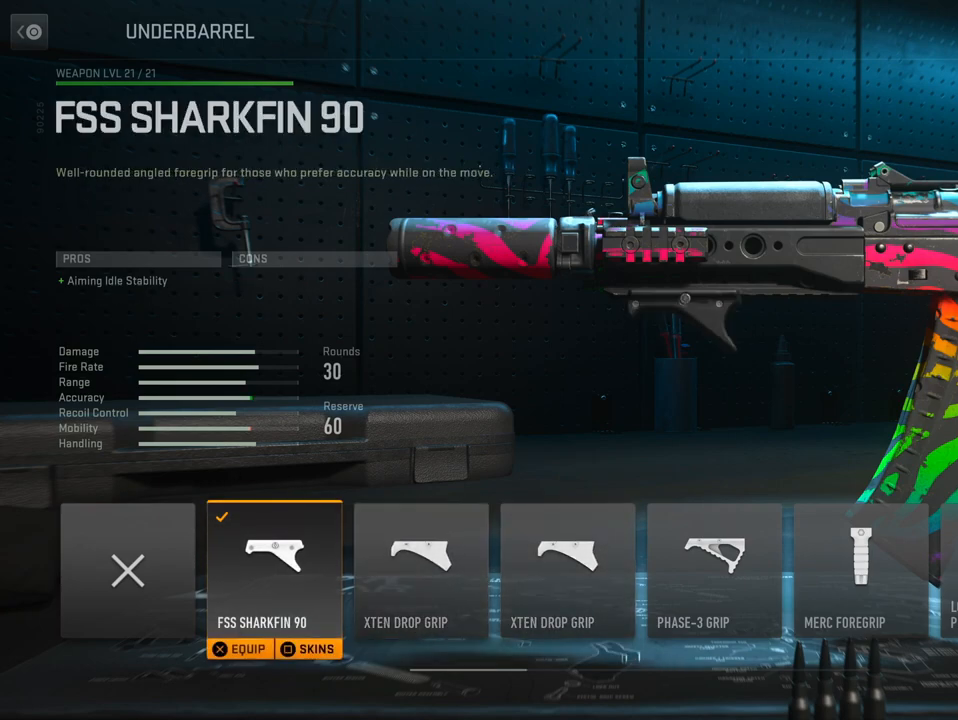
{"buttons": [], "left_stick": "center", "right_stick": "center", "events": []}
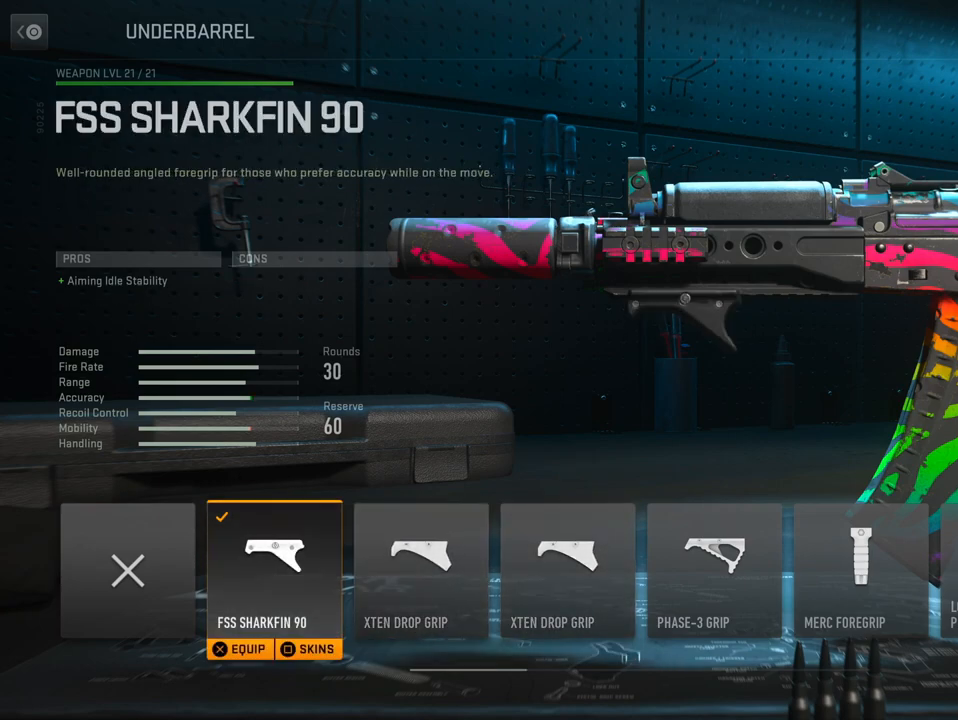
{"buttons": [], "left_stick": "center", "right_stick": "center", "events": []}
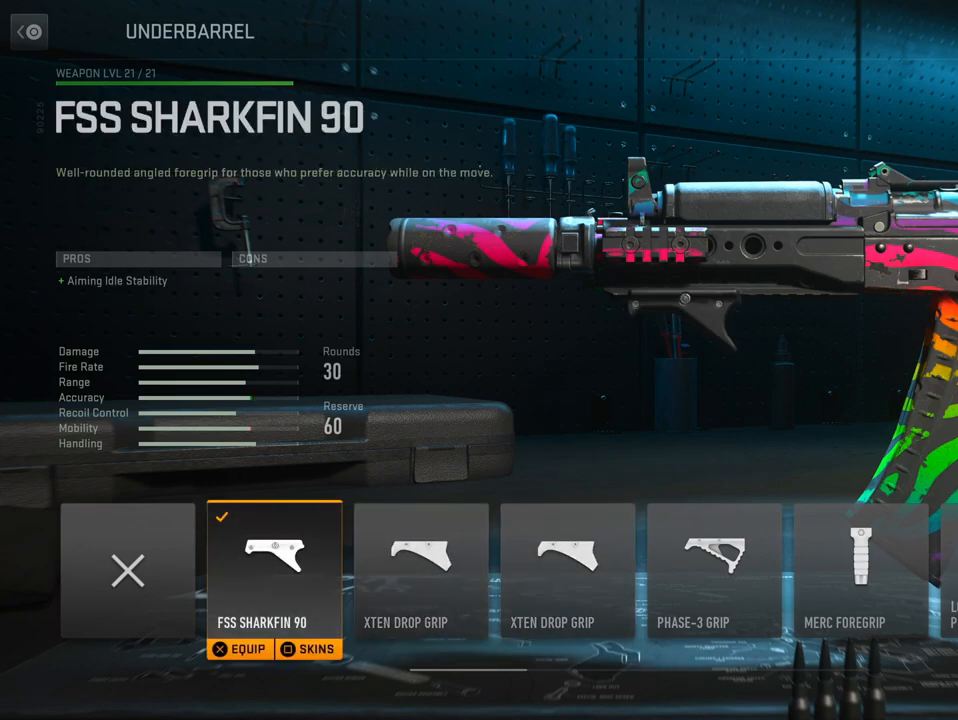
{"buttons": [], "left_stick": "center", "right_stick": "center", "events": [[200, "DPAD_RIGHT", "down"], [350, "DPAD_RIGHT", "up"]]}
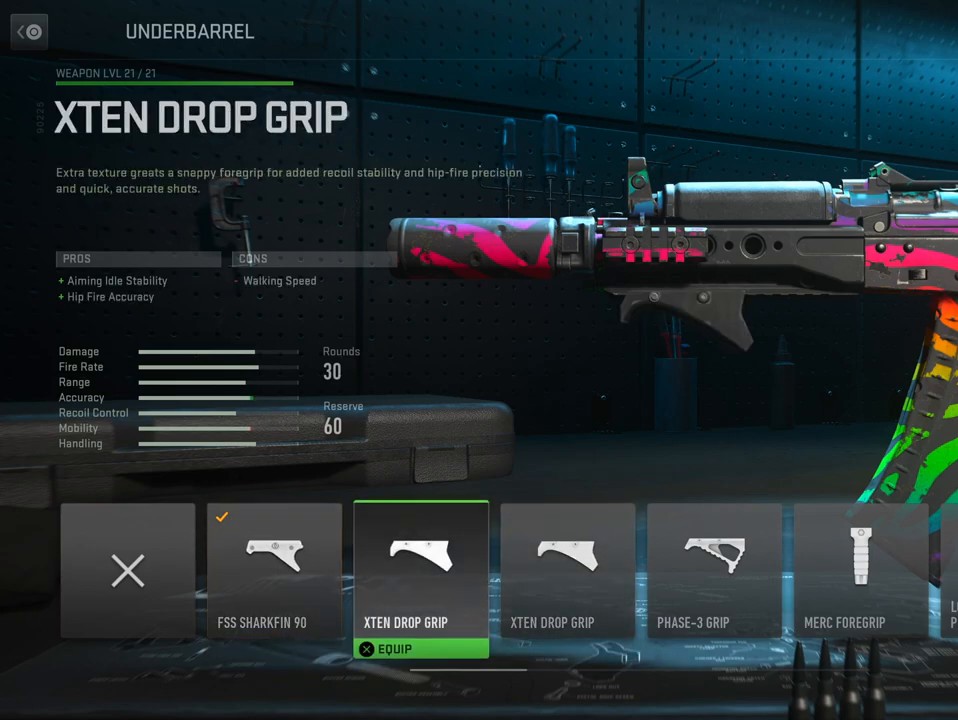
{"buttons": ["DPAD_RIGHT"], "left_stick": "center", "right_stick": "center", "events": [[84, "DPAD_LEFT", "down"], [184, "DPAD_LEFT", "up"], [351, "DPAD_RIGHT", "down"]]}
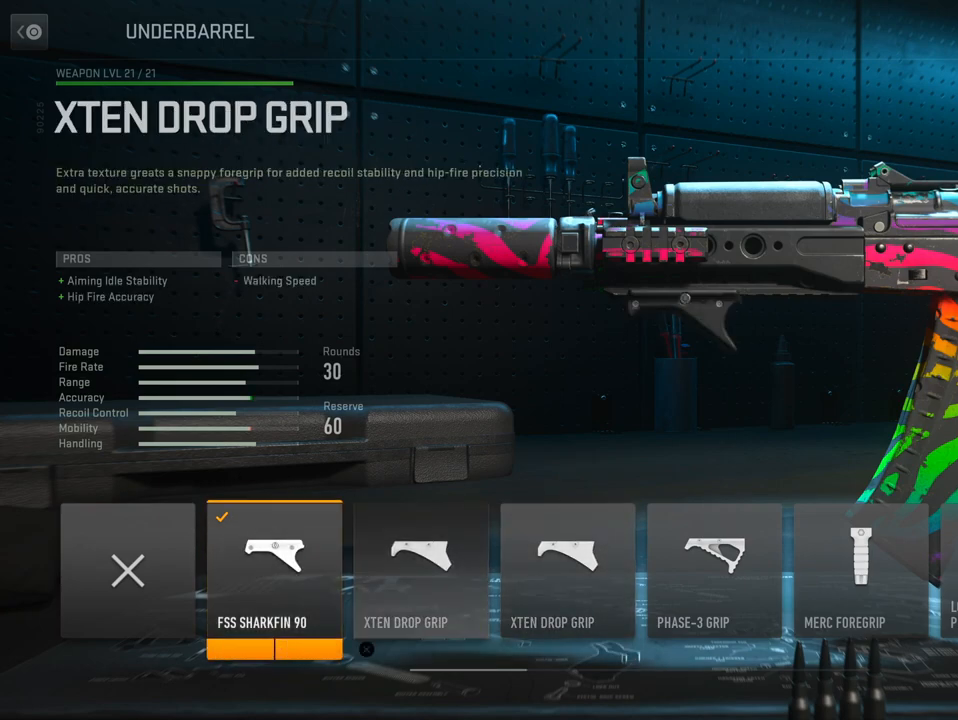
{"buttons": [], "left_stick": "center", "right_stick": "center", "events": [[50, "DPAD_RIGHT", "up"]]}
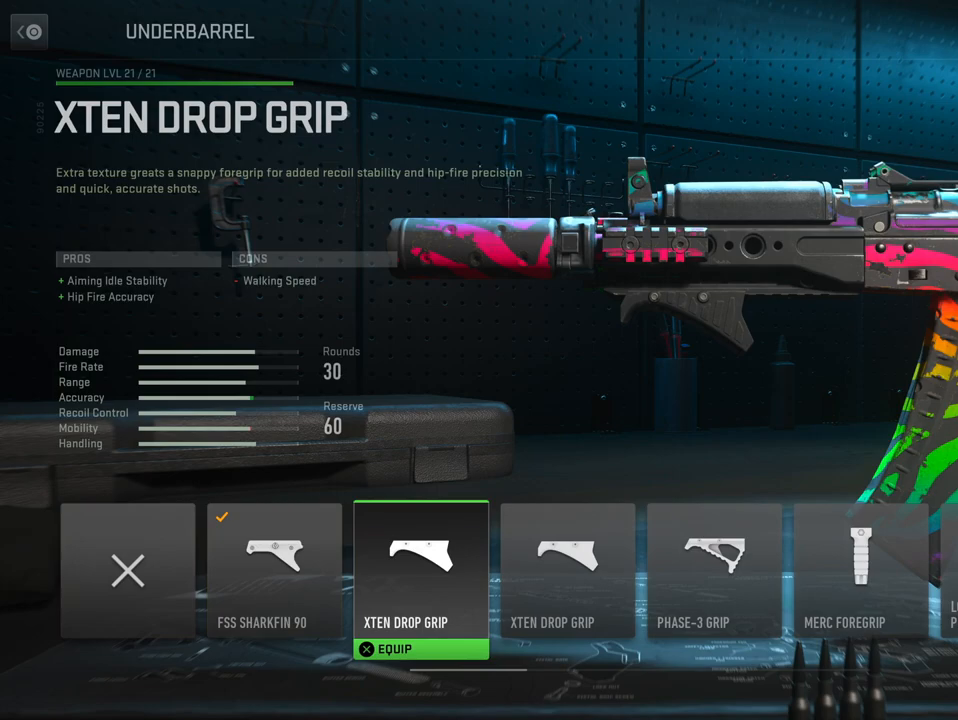
{"buttons": [], "left_stick": "center", "right_stick": "center", "events": [[84, "DPAD_RIGHT", "down"], [251, "DPAD_RIGHT", "up"], [367, "DPAD_LEFT", "down"], [501, "DPAD_LEFT", "up"]]}
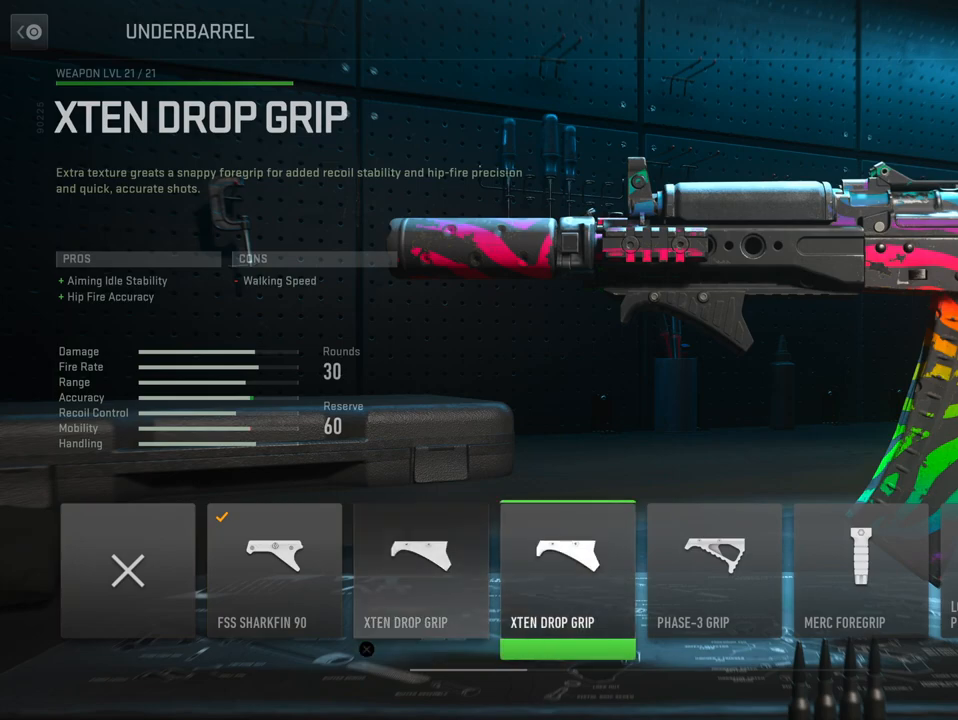
{"buttons": [], "left_stick": "center", "right_stick": "center", "events": [[83, "DPAD_LEFT", "down"], [233, "DPAD_LEFT", "up"]]}
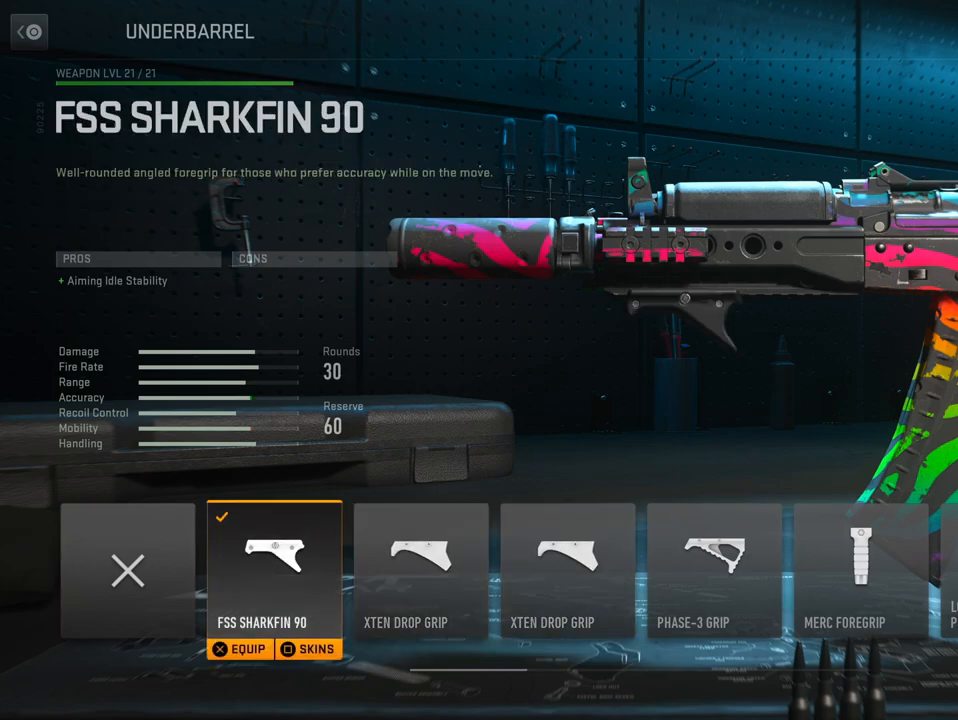
{"buttons": [], "left_stick": "center", "right_stick": "center", "events": []}
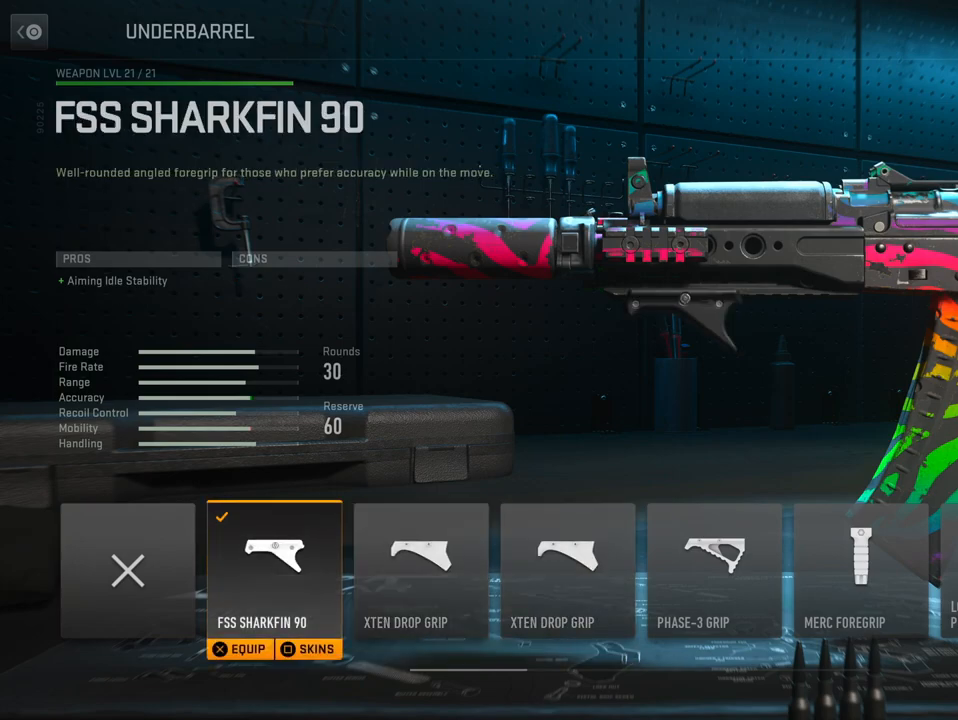
{"buttons": [], "left_stick": "center", "right_stick": "center", "events": [[100, "CIRCLE", "down"], [284, "CIRCLE", "up"]]}
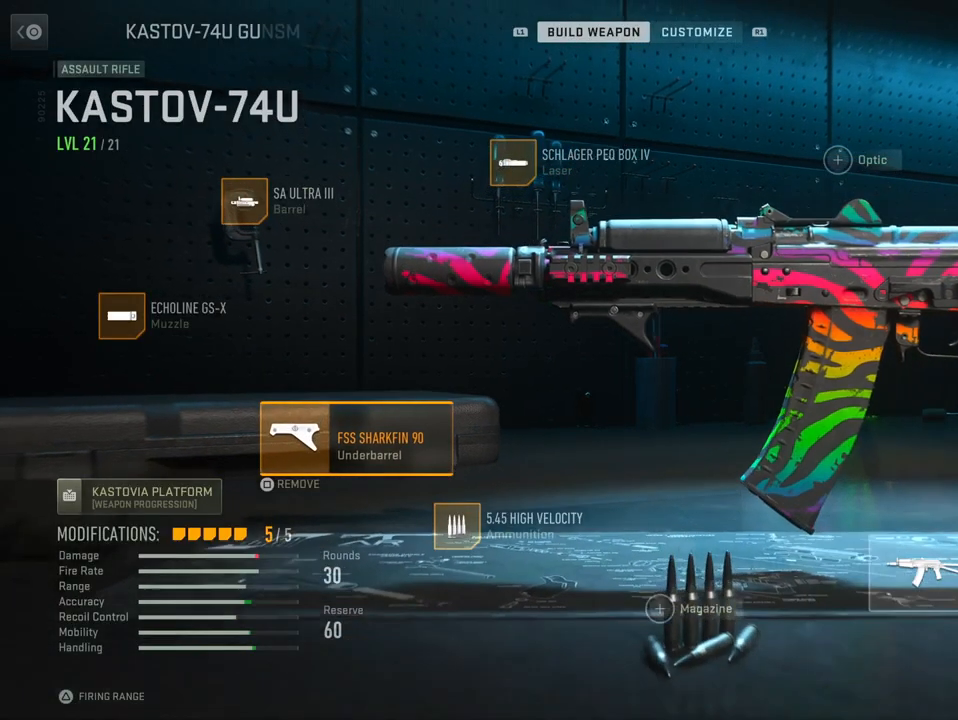
{"buttons": ["DPAD_RIGHT"], "left_stick": "center", "right_stick": "center", "events": [[384, "DPAD_RIGHT", "down"]]}
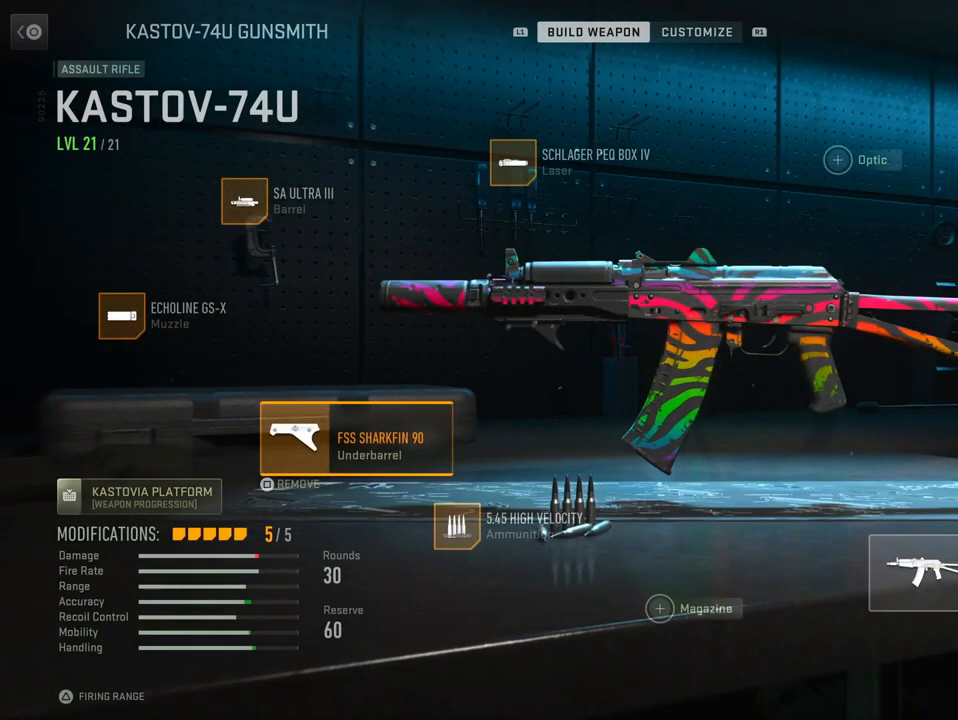
{"buttons": ["CROSS"], "left_stick": "center", "right_stick": "center", "events": [[17, "DPAD_RIGHT", "up"], [417, "CROSS", "down"]]}
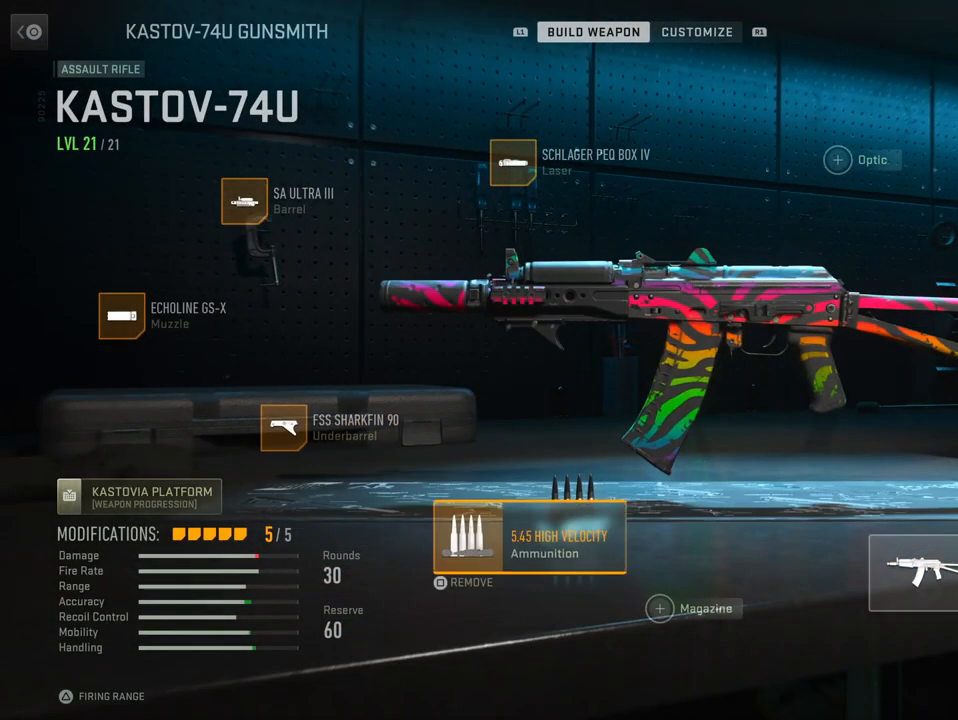
{"buttons": [], "left_stick": "center", "right_stick": "center", "events": [[134, "CROSS", "up"]]}